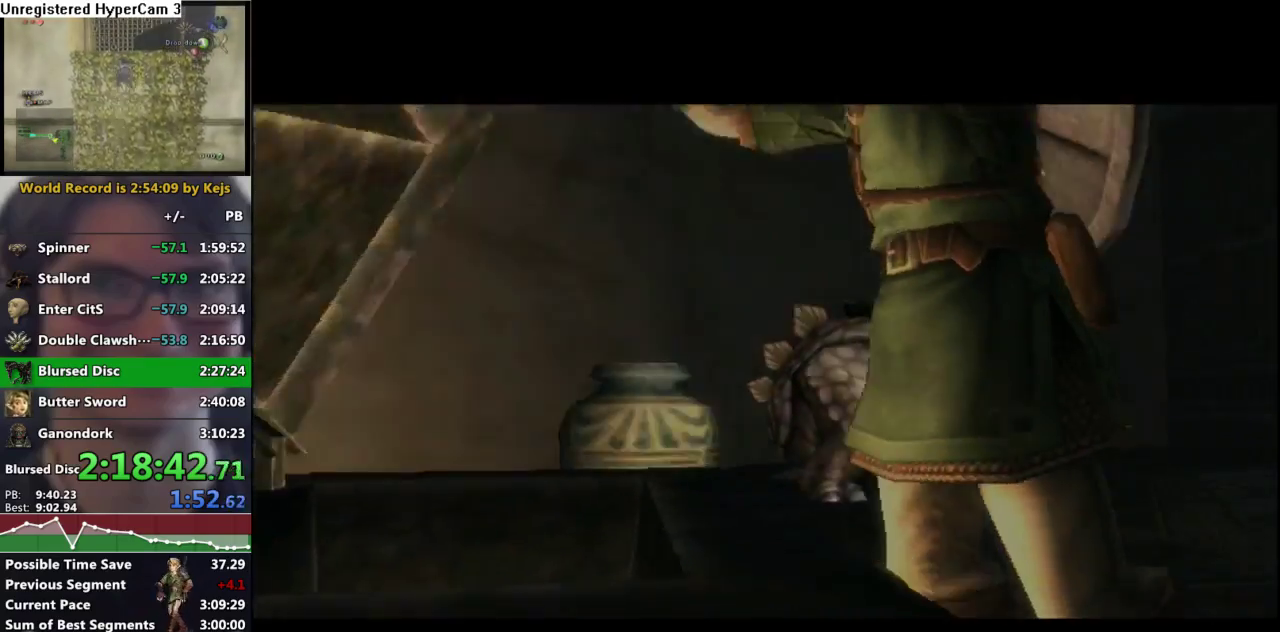
Gameplay with a controller (Nintendo layout); each line is a JSON object with the inputs held at the frame after it. "events" lists button and stick changes between this image and that frame as [ms after this image, input, new state], when the widget could be followed in between. Not read: L3 R3.
{"buttons": [], "left_stick": "center", "right_stick": "center", "events": []}
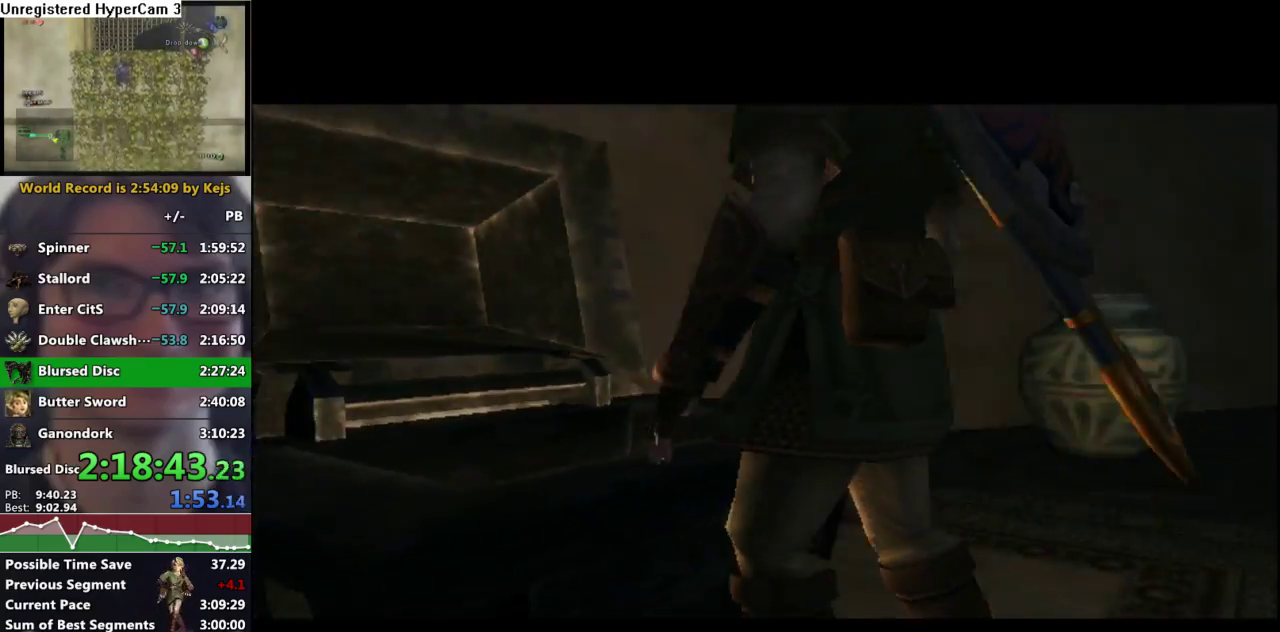
{"buttons": [], "left_stick": "center", "right_stick": "center", "events": []}
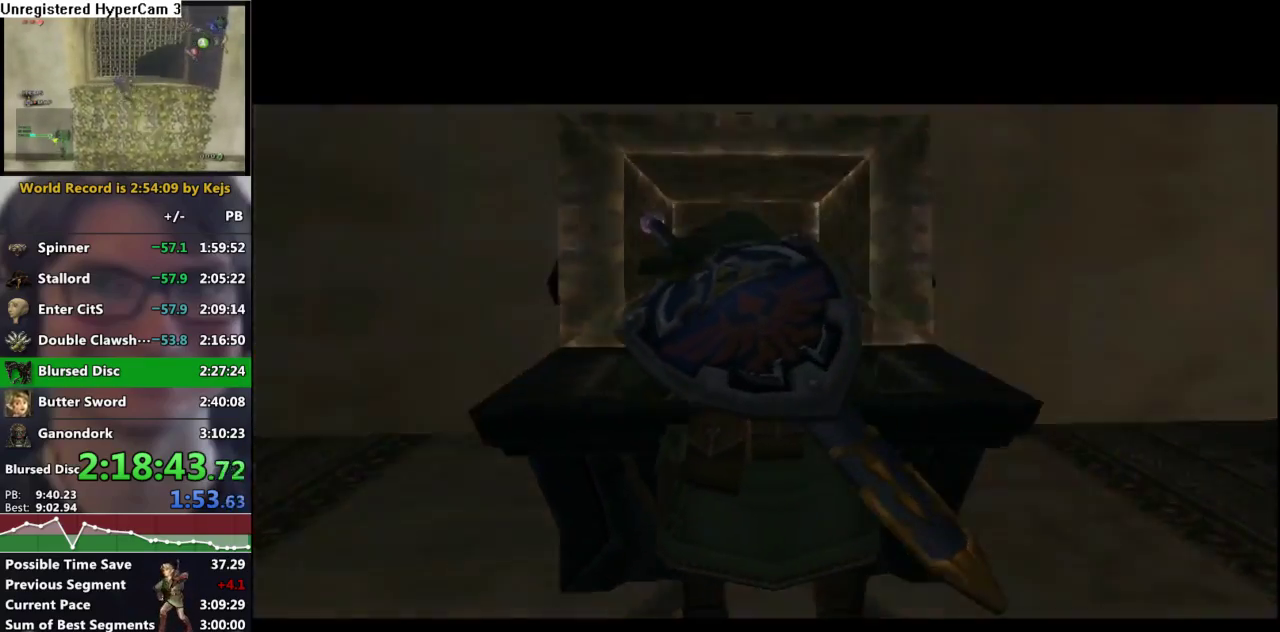
{"buttons": [], "left_stick": "center", "right_stick": "center", "events": []}
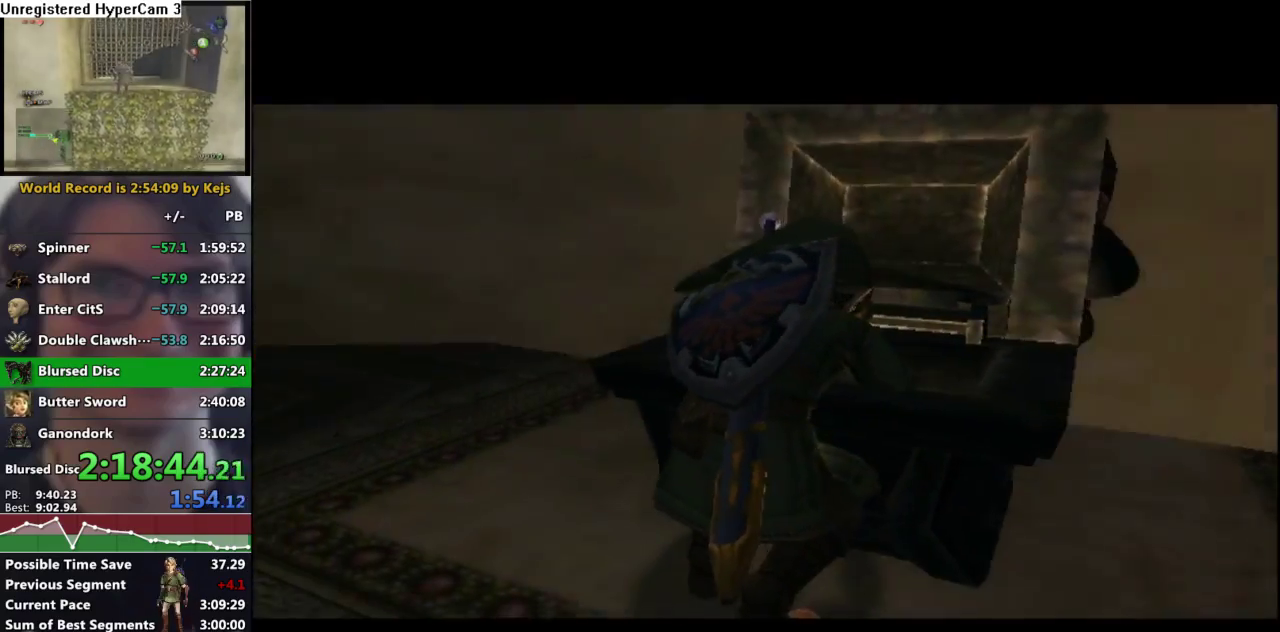
{"buttons": [], "left_stick": "center", "right_stick": "center", "events": []}
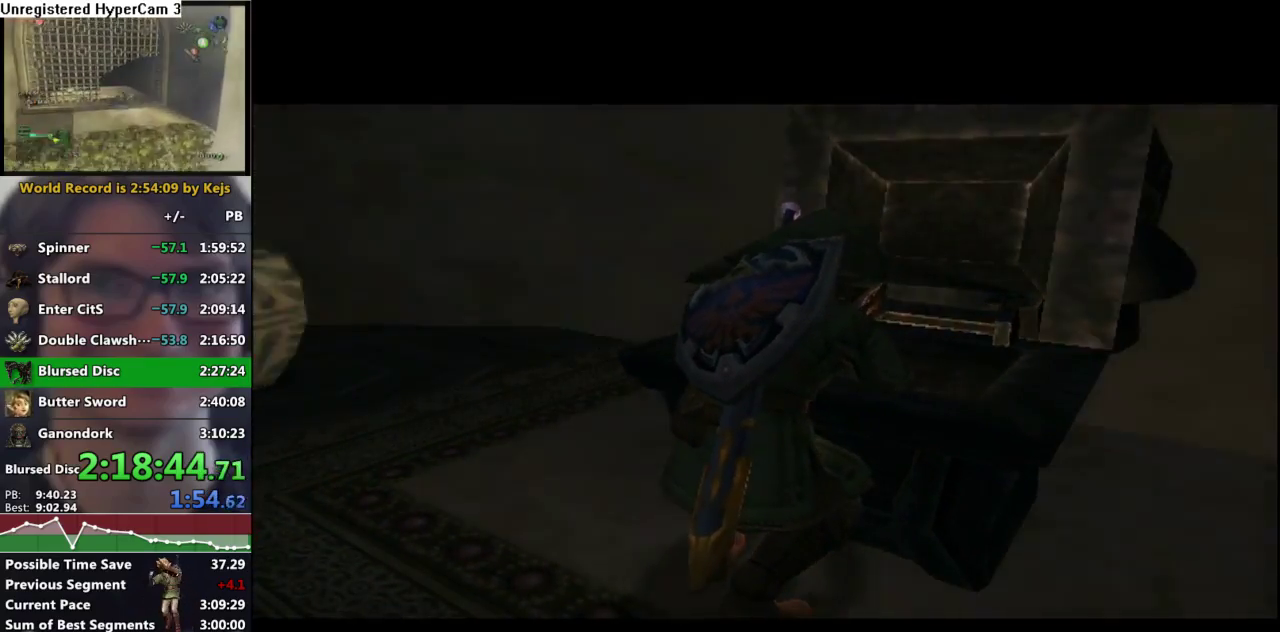
{"buttons": [], "left_stick": "center", "right_stick": "center", "events": [[383, "A", "down"], [500, "A", "up"]]}
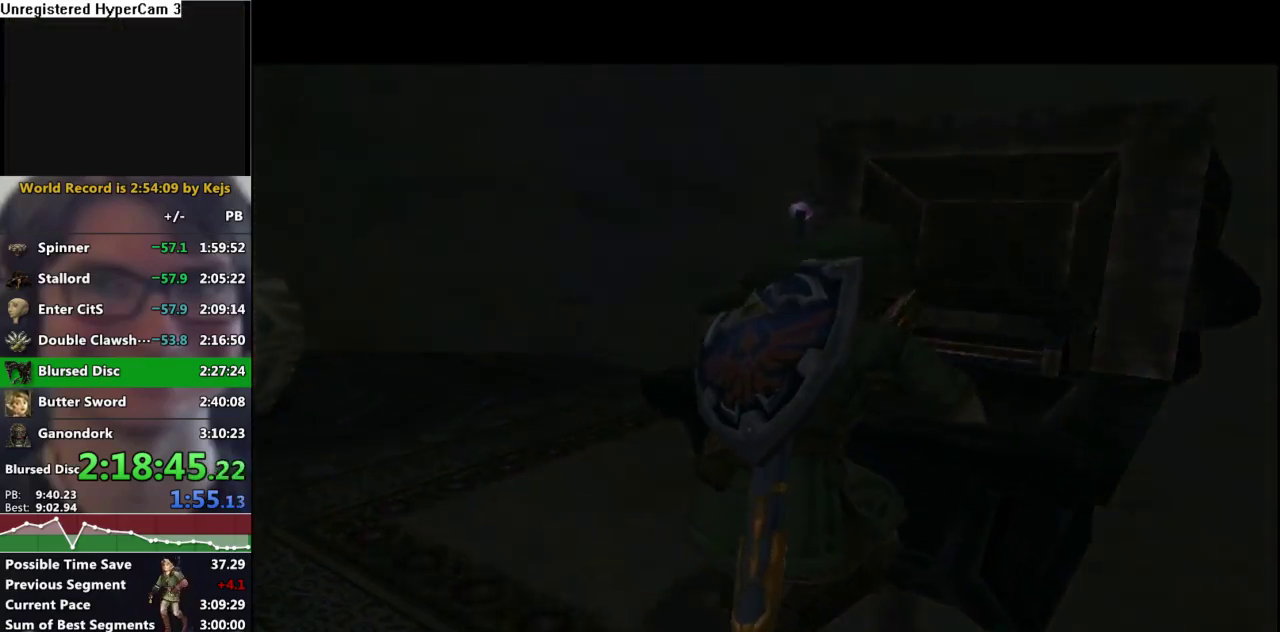
{"buttons": [], "left_stick": "center", "right_stick": "center", "events": [[83, "A", "down"], [183, "A", "up"], [267, "B", "down"], [333, "B", "up"], [367, "A", "down"], [417, "A", "up"], [433, "B", "down"], [500, "B", "up"]]}
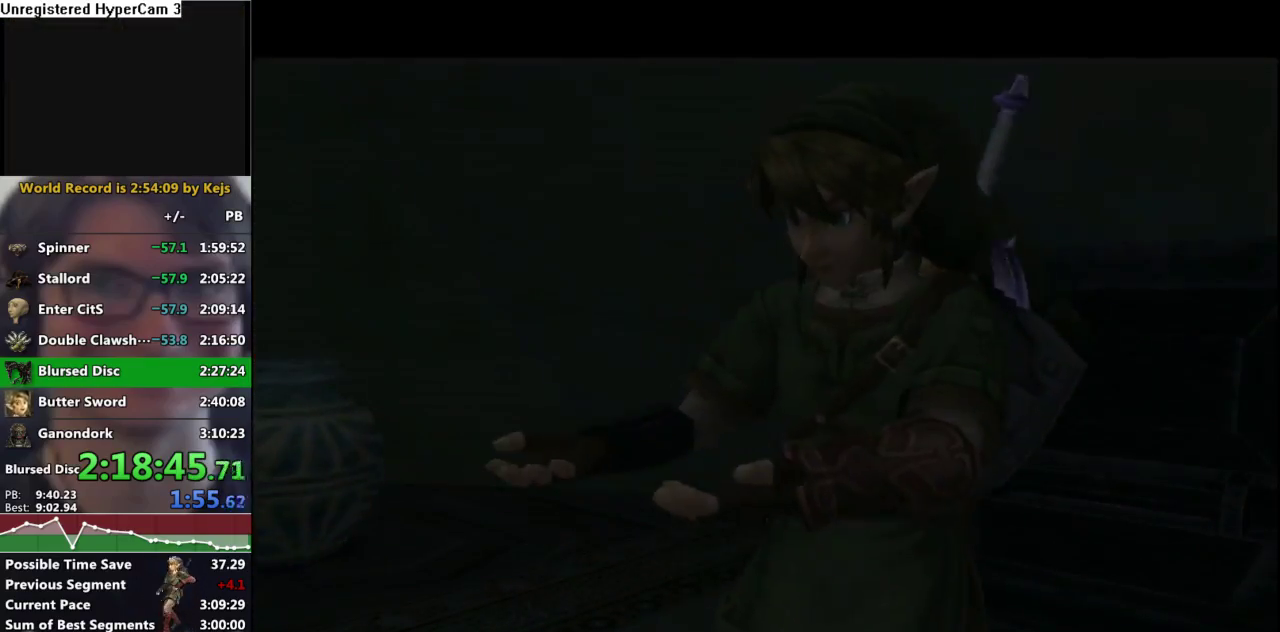
{"buttons": ["B"], "left_stick": "center", "right_stick": "center", "events": [[17, "A", "down"], [67, "A", "up"], [150, "A", "down"], [200, "A", "up"], [217, "B", "down"], [267, "B", "up"], [300, "A", "down"], [350, "A", "up"], [417, "A", "down"], [483, "A", "up"], [500, "B", "down"]]}
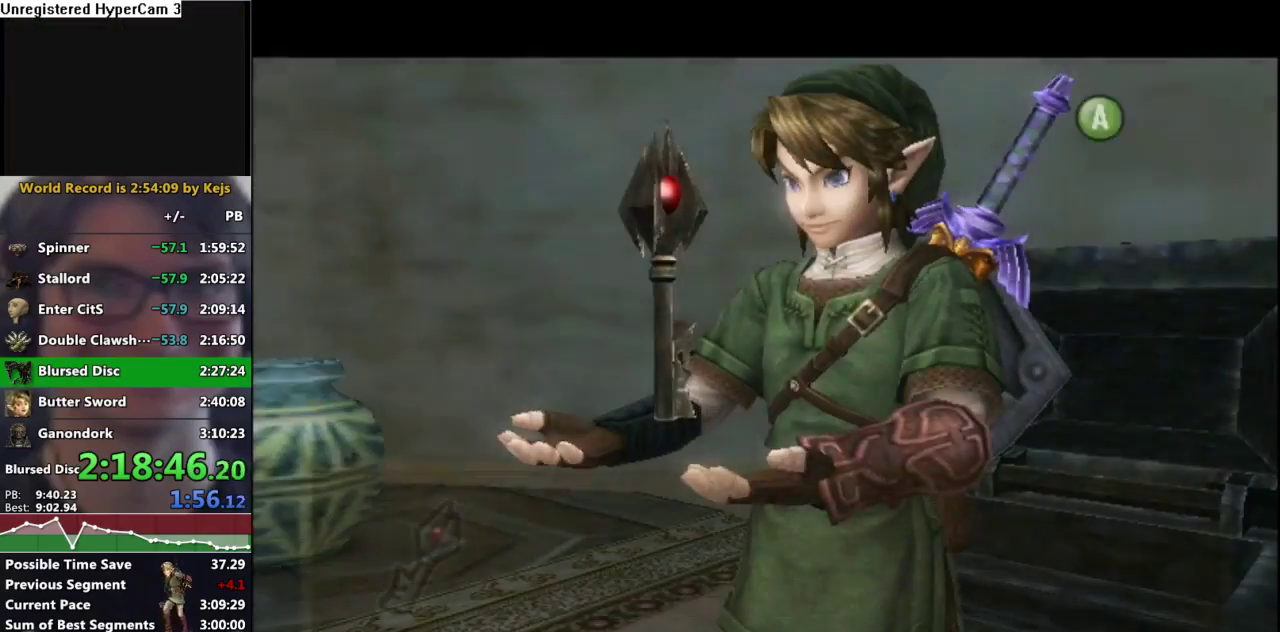
{"buttons": [], "left_stick": "center", "right_stick": "center", "events": [[50, "B", "up"], [67, "A", "down"], [133, "A", "up"], [217, "A", "down"], [283, "A", "up"], [350, "A", "down"], [450, "A", "up"]]}
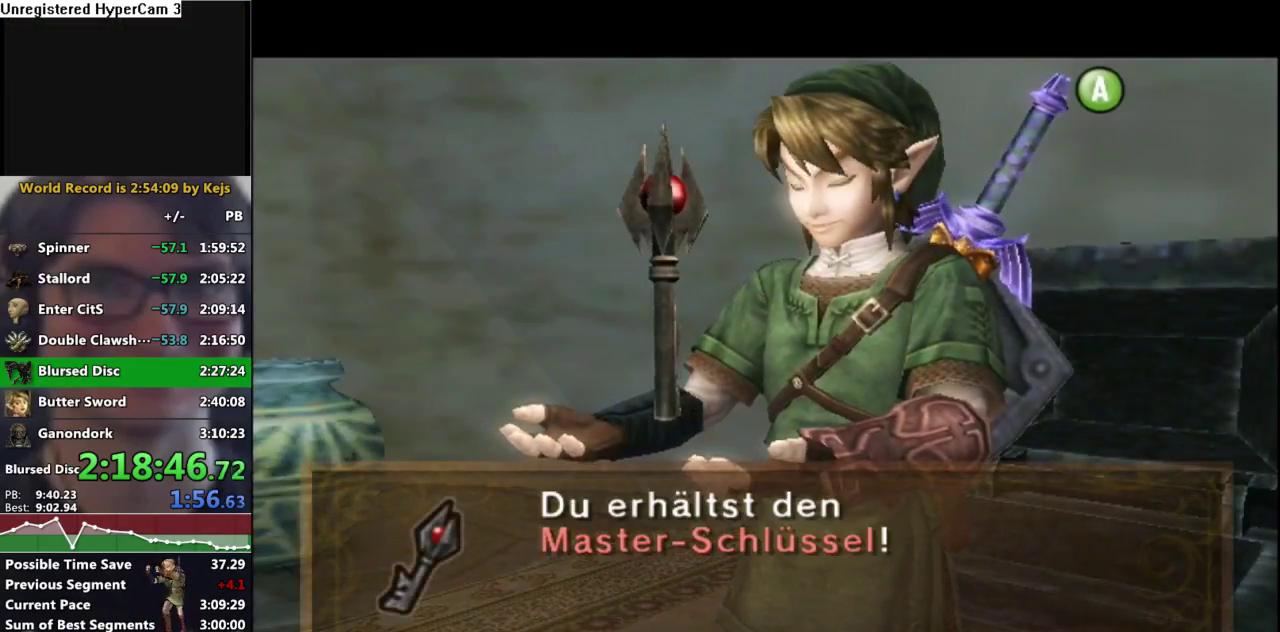
{"buttons": [], "left_stick": "center", "right_stick": "center", "events": [[83, "A", "down"], [150, "A", "up"], [233, "A", "down"], [300, "A", "up"]]}
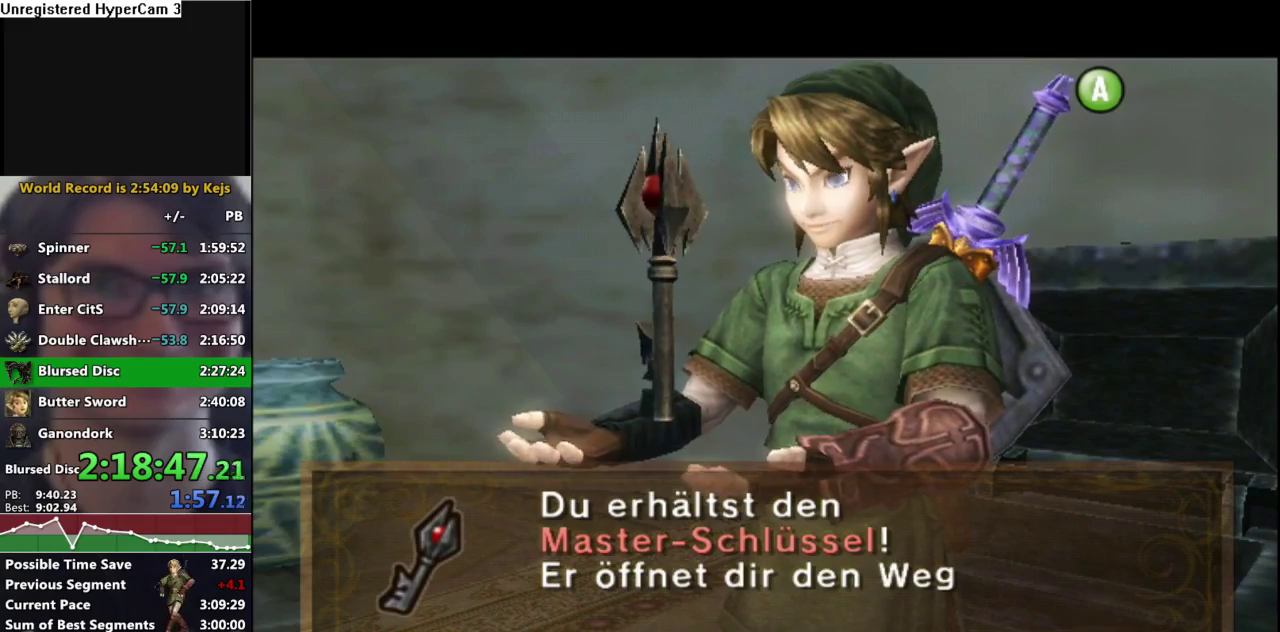
{"buttons": [], "left_stick": "left", "right_stick": "center", "events": [[17, "left_stick", "left"], [217, "A", "down"], [267, "A", "up"], [367, "A", "down"], [433, "A", "up"]]}
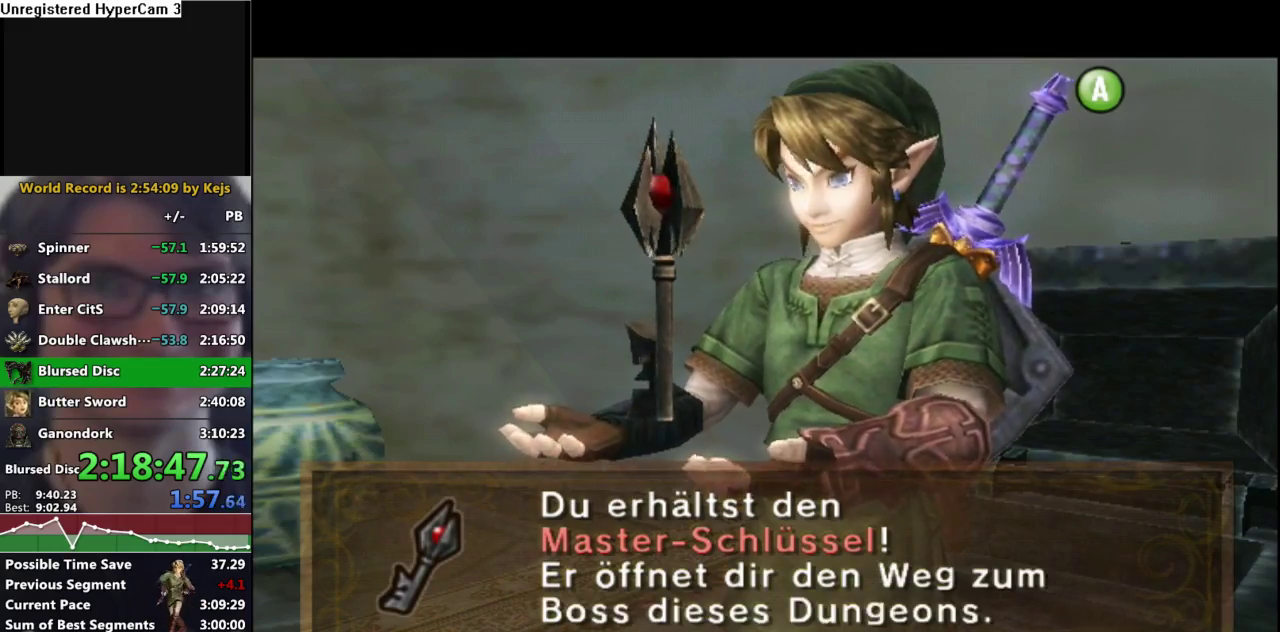
{"buttons": ["A"], "left_stick": "left", "right_stick": "center", "events": [[17, "A", "down"], [100, "A", "up"], [167, "A", "down"], [233, "A", "up"], [333, "A", "down"], [400, "A", "up"], [467, "A", "down"]]}
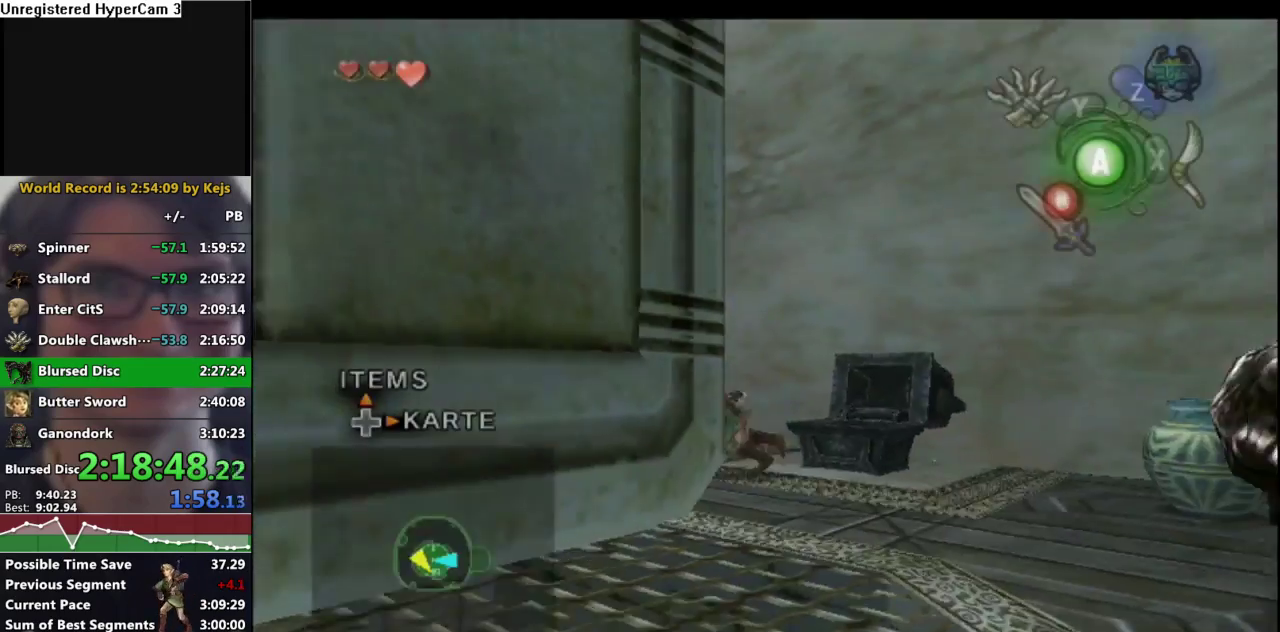
{"buttons": [], "left_stick": "left", "right_stick": "center", "events": [[33, "A", "up"], [117, "A", "down"], [150, "left_stick", "down-left"], [200, "A", "up"], [483, "left_stick", "left"]]}
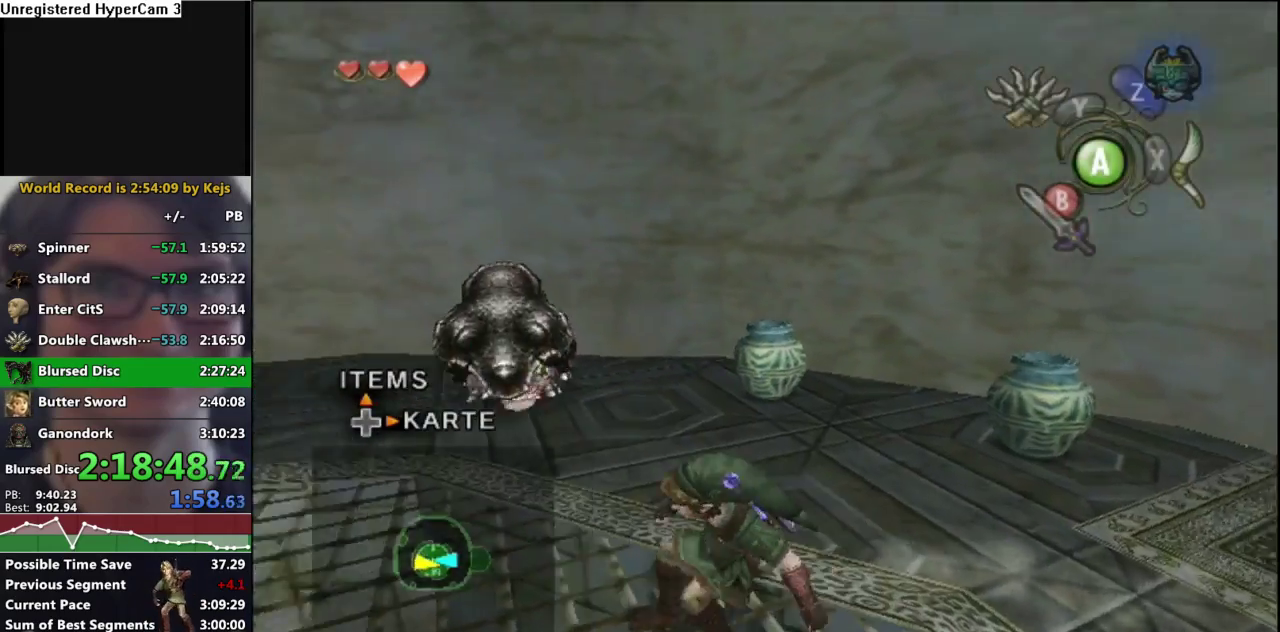
{"buttons": [], "left_stick": "up-left", "right_stick": "center", "events": [[17, "A", "down"], [117, "A", "up"], [167, "left_stick", "up-left"]]}
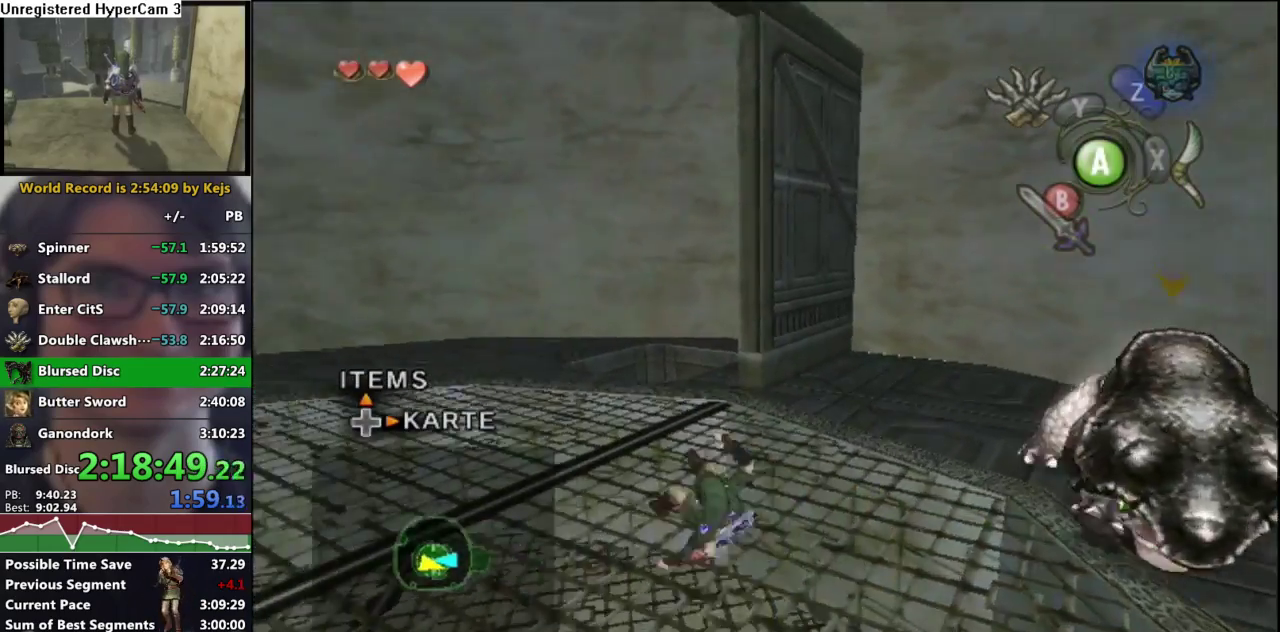
{"buttons": [], "left_stick": "up", "right_stick": "center", "events": [[167, "left_stick", "up"], [367, "A", "down"], [483, "A", "up"]]}
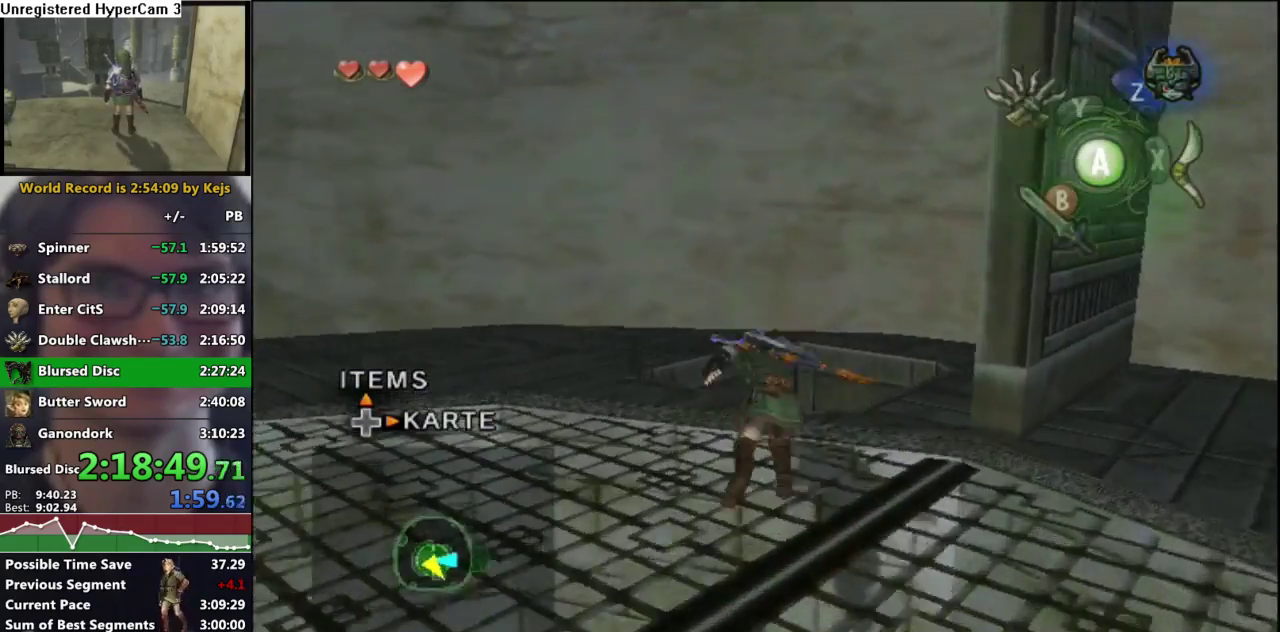
{"buttons": ["L1"], "left_stick": "center", "right_stick": "center", "events": [[217, "left_stick", "center"], [317, "L1", "down"]]}
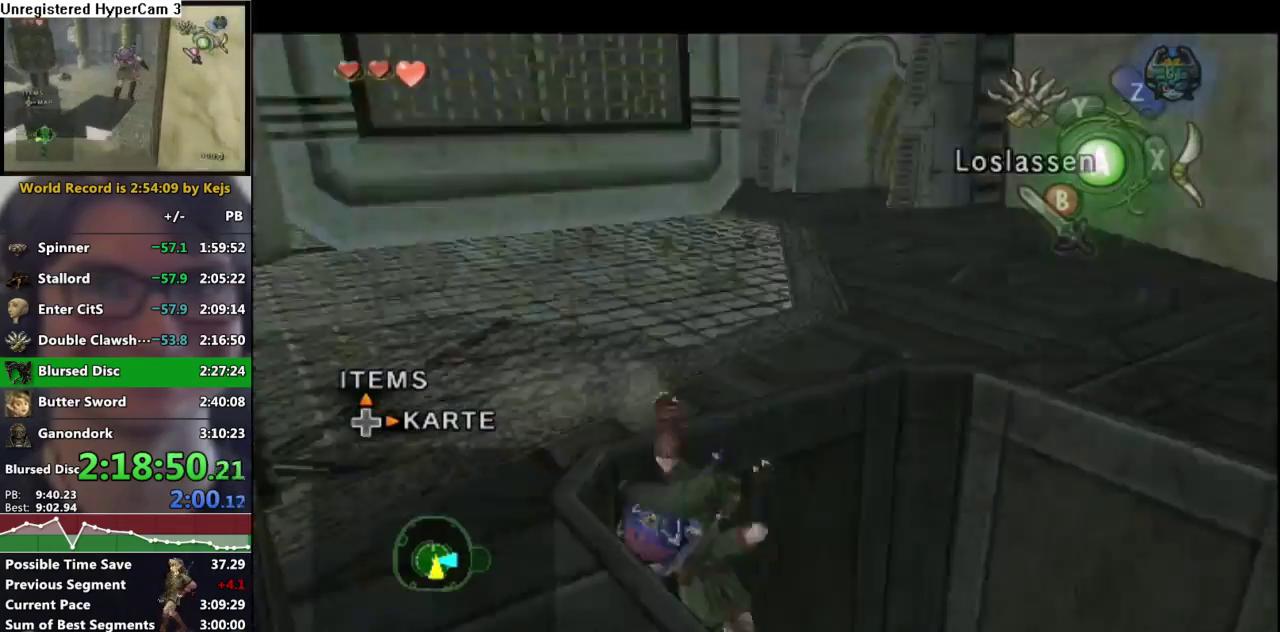
{"buttons": [], "left_stick": "up", "right_stick": "center", "events": [[17, "A", "down"], [117, "A", "up"], [183, "A", "down"], [200, "L1", "up"], [283, "A", "up"], [383, "left_stick", "up"], [433, "A", "down"], [483, "A", "up"]]}
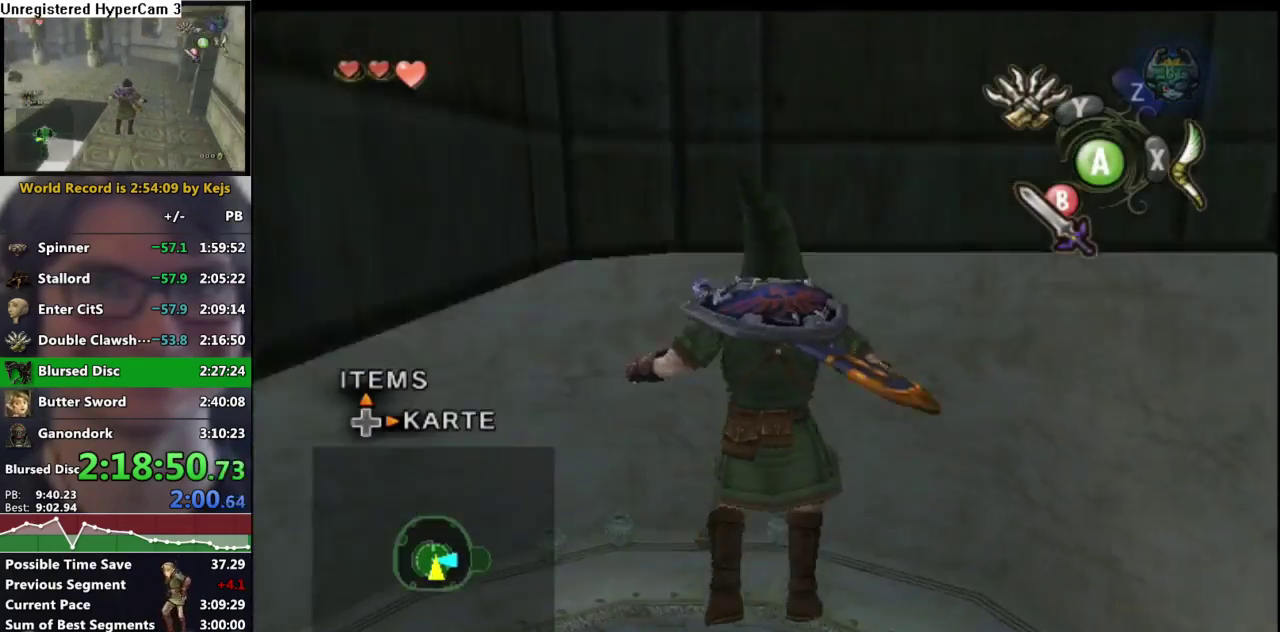
{"buttons": [], "left_stick": "up", "right_stick": "center", "events": [[83, "A", "down"], [150, "A", "up"], [217, "A", "down"], [300, "A", "up"], [383, "A", "down"], [450, "A", "up"]]}
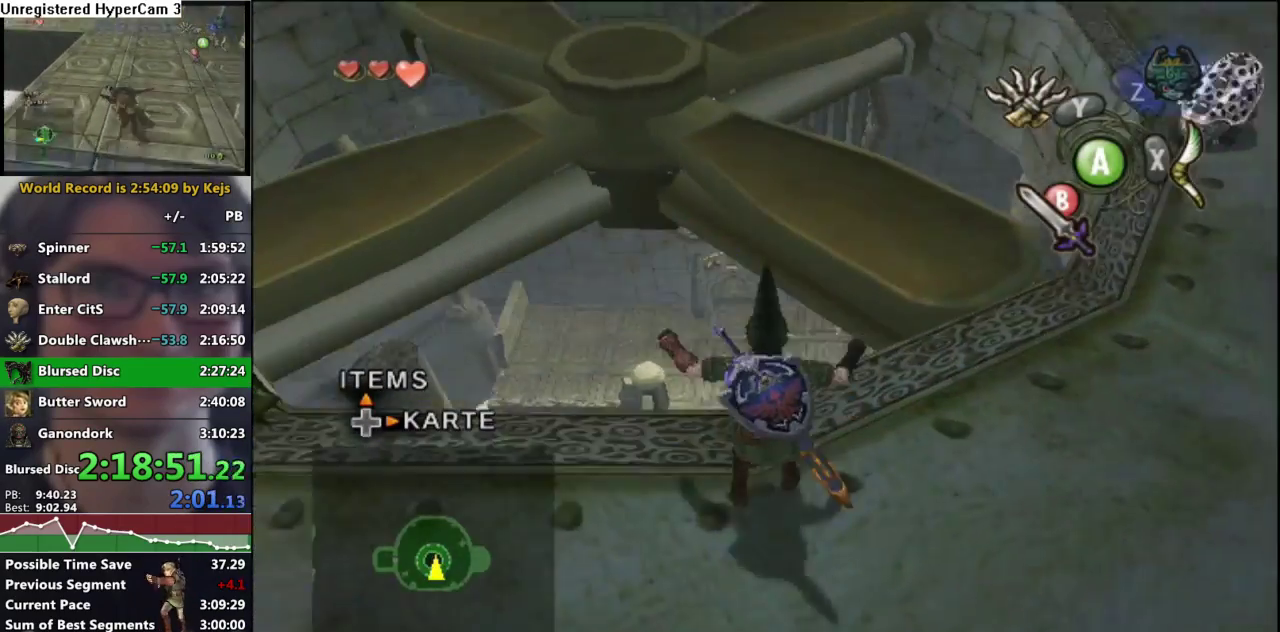
{"buttons": ["A"], "left_stick": "up-left", "right_stick": "center", "events": [[183, "A", "down"], [267, "A", "up"], [283, "left_stick", "up-left"], [350, "A", "down"], [400, "A", "up"], [483, "A", "down"]]}
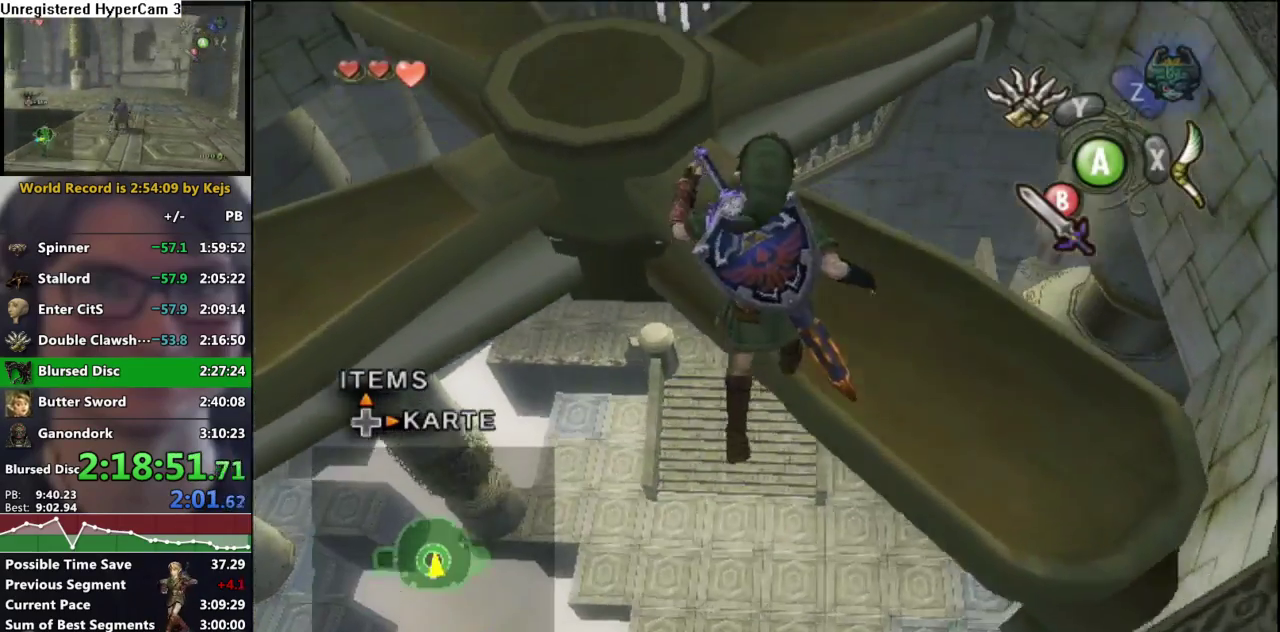
{"buttons": [], "left_stick": "up", "right_stick": "center", "events": [[67, "A", "up"], [133, "A", "down"], [217, "A", "up"], [233, "left_stick", "up"], [300, "A", "down"], [350, "A", "up"], [417, "A", "down"], [483, "A", "up"]]}
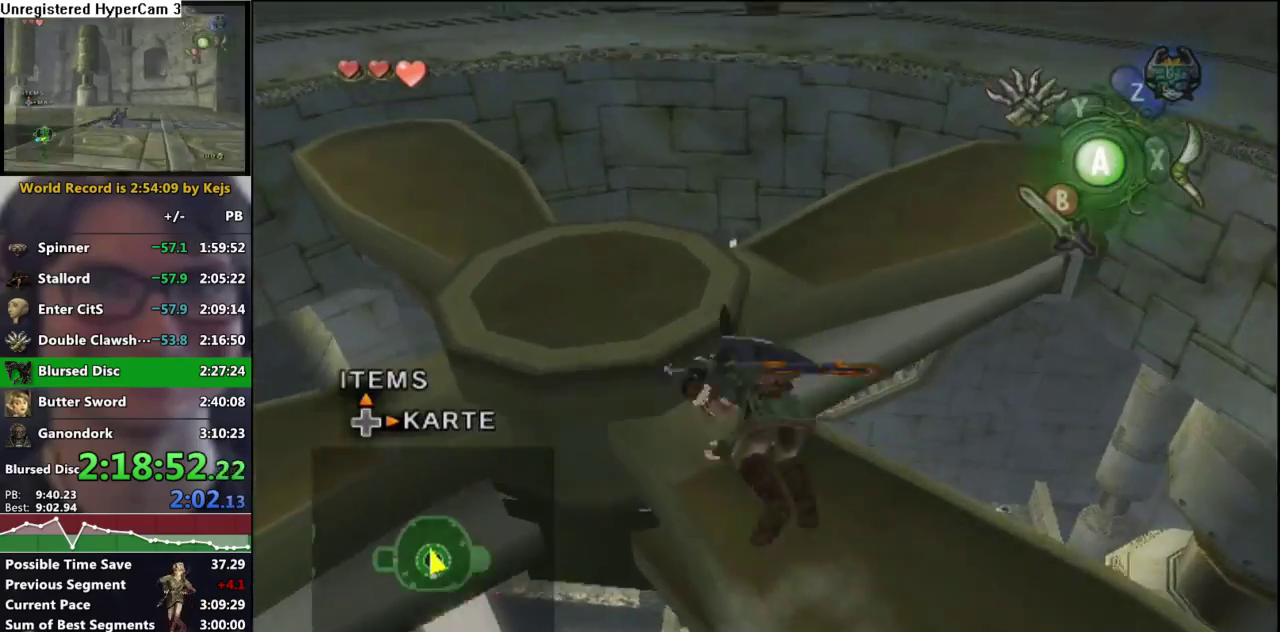
{"buttons": [], "left_stick": "up-right", "right_stick": "center", "events": [[83, "A", "down"], [133, "A", "up"], [133, "left_stick", "up-right"], [233, "A", "down"], [300, "A", "up"], [367, "A", "down"], [433, "A", "up"]]}
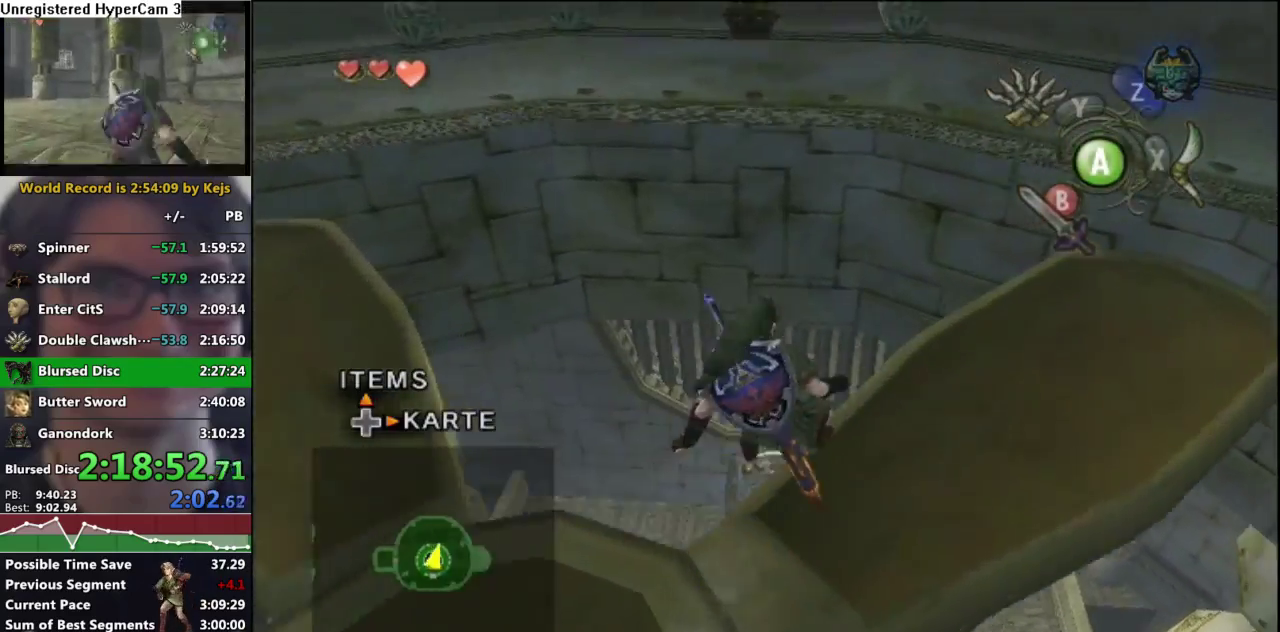
{"buttons": [], "left_stick": "left", "right_stick": "center", "events": [[17, "left_stick", "up"], [33, "A", "down"], [100, "A", "up"], [100, "left_stick", "up-left"], [300, "left_stick", "left"]]}
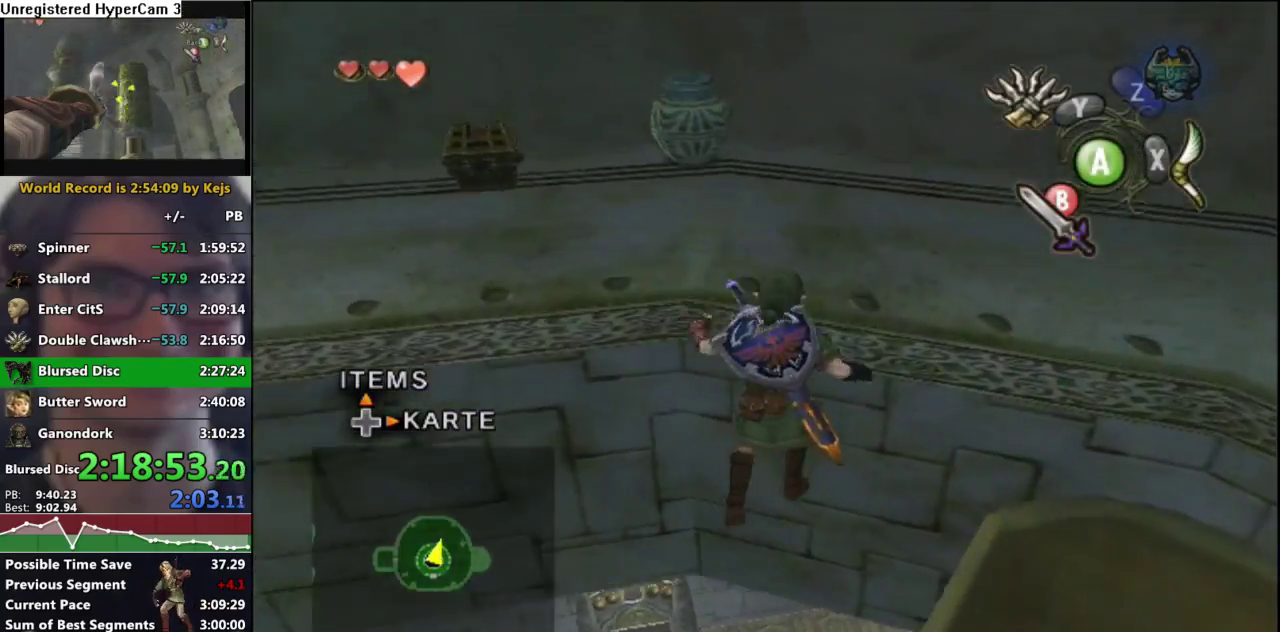
{"buttons": [], "left_stick": "center", "right_stick": "center", "events": [[67, "A", "down"], [67, "left_stick", "center"], [133, "A", "up"], [217, "A", "down"], [300, "A", "up"], [383, "A", "down"], [433, "A", "up"]]}
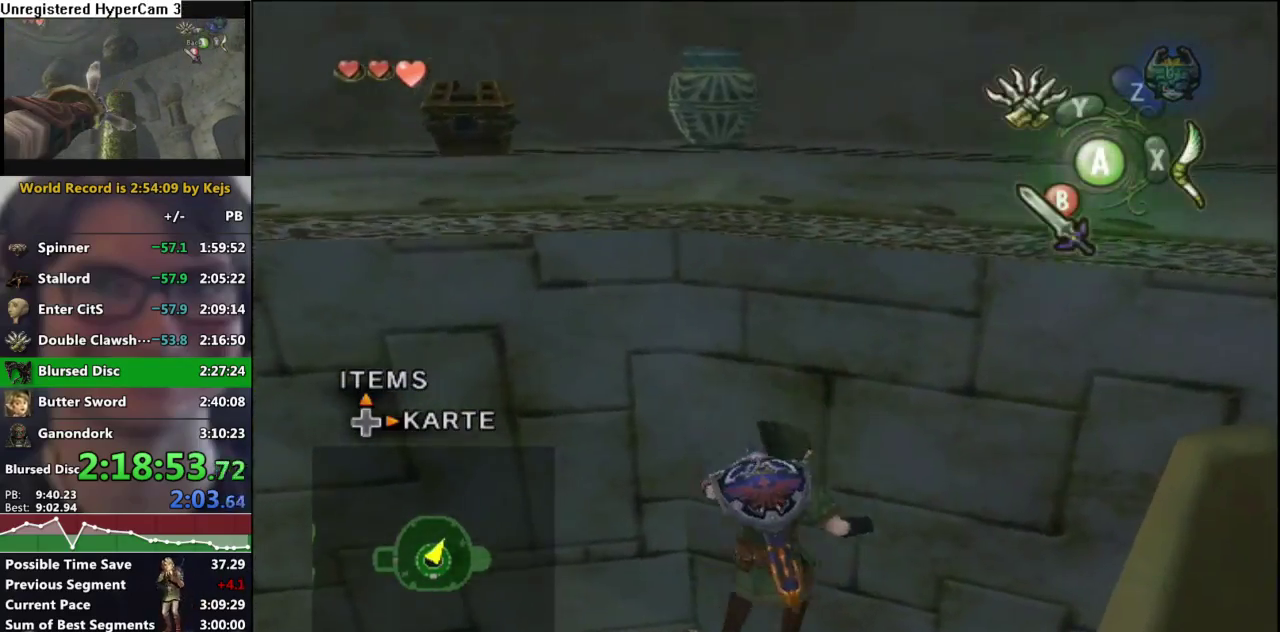
{"buttons": ["B"], "left_stick": "right", "right_stick": "center", "events": [[33, "left_stick", "left"], [400, "left_stick", "down"], [450, "left_stick", "down-right"], [483, "B", "down"], [500, "left_stick", "right"]]}
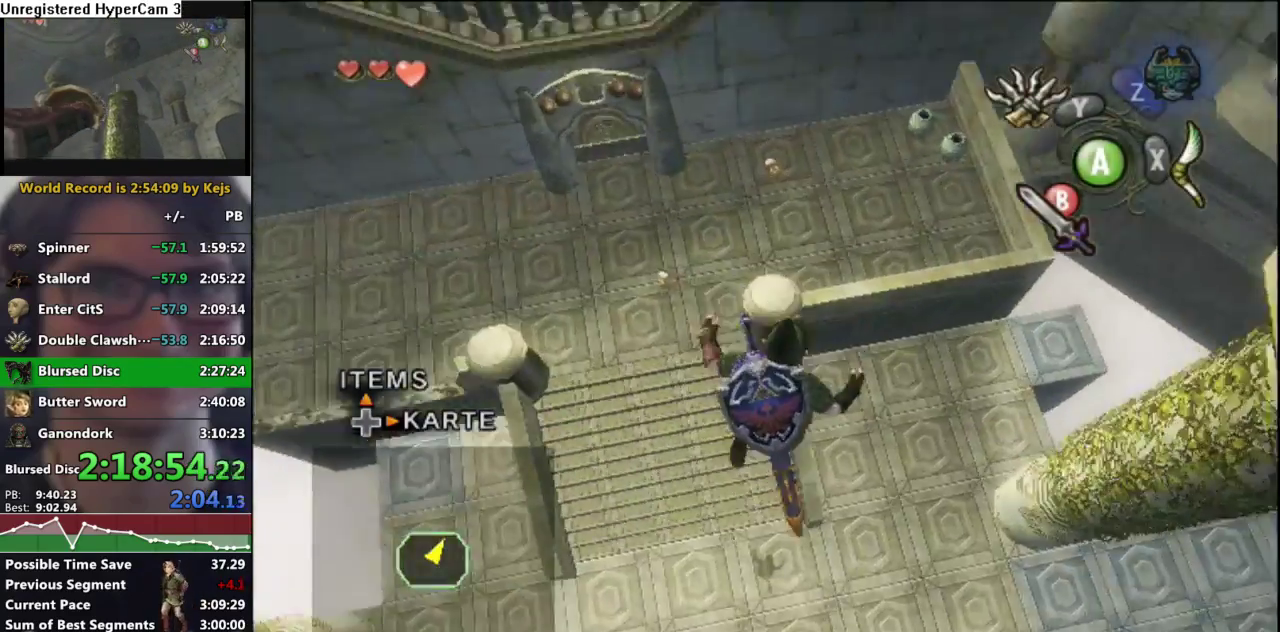
{"buttons": ["B"], "left_stick": "up-left", "right_stick": "center", "events": [[50, "B", "up"], [50, "left_stick", "up-right"], [133, "left_stick", "up-left"], [183, "B", "down"], [267, "B", "up"], [317, "B", "down"], [350, "left_stick", "up-right"], [400, "B", "up"], [417, "left_stick", "up"], [467, "left_stick", "up-left"], [483, "B", "down"]]}